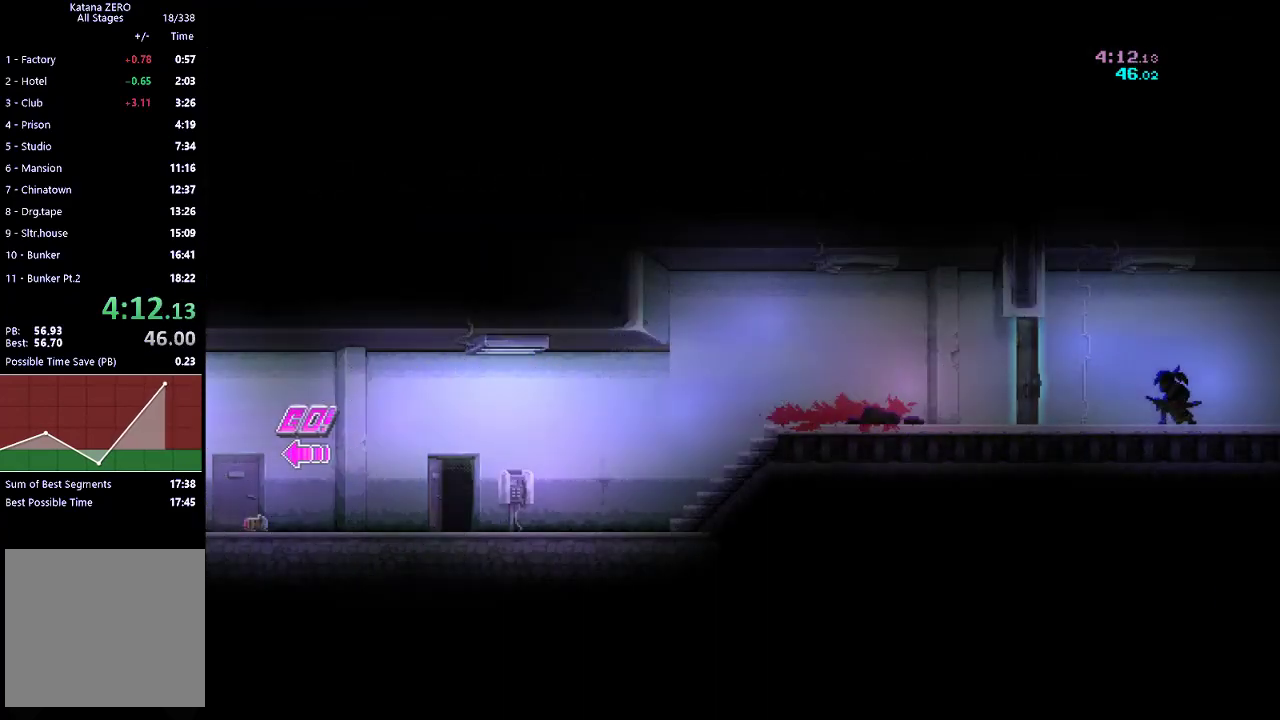
Gameplay with a controller (Xbox layout); each line is a JSON object with the inputs held at the frame after it. "button_events" lists button changes between this image and that frame as [ms after this image, input, new state], when the widget could be followed in between (sticks are given only as held states). Not read: R3 right_stick.
{"buttons": ["R2"], "left_stick": "left", "button_events": [[200, "X", "down"], [300, "X", "up"], [500, "R2", "down"]]}
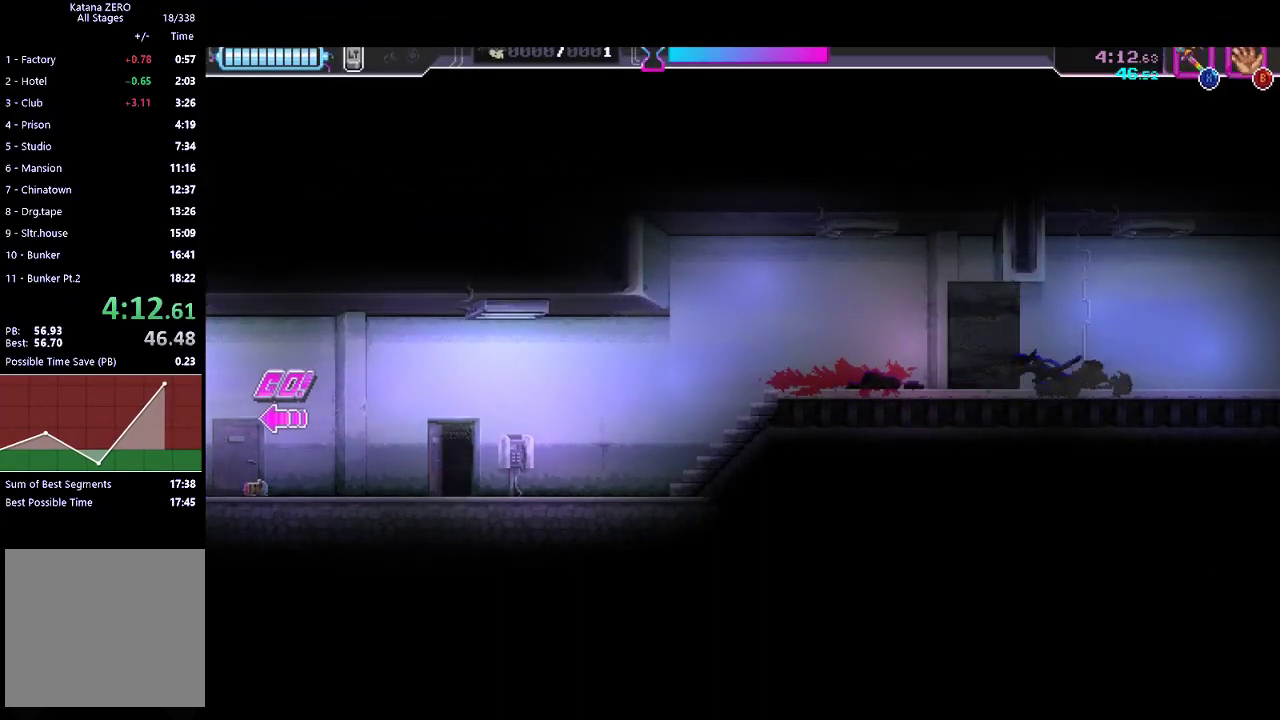
{"buttons": ["R2"], "left_stick": "left", "button_events": [[200, "R2", "up"], [400, "R2", "down"]]}
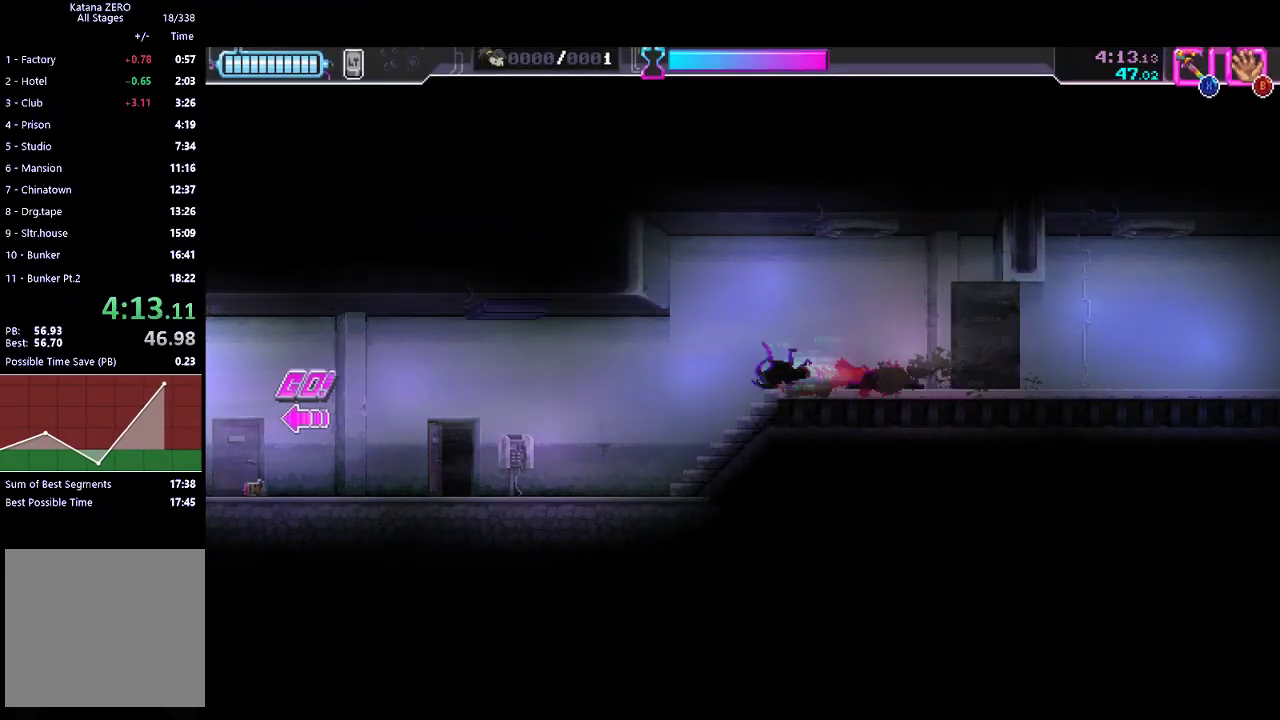
{"buttons": [], "left_stick": "left", "button_events": [[100, "R2", "up"], [300, "R2", "down"], [500, "R2", "up"]]}
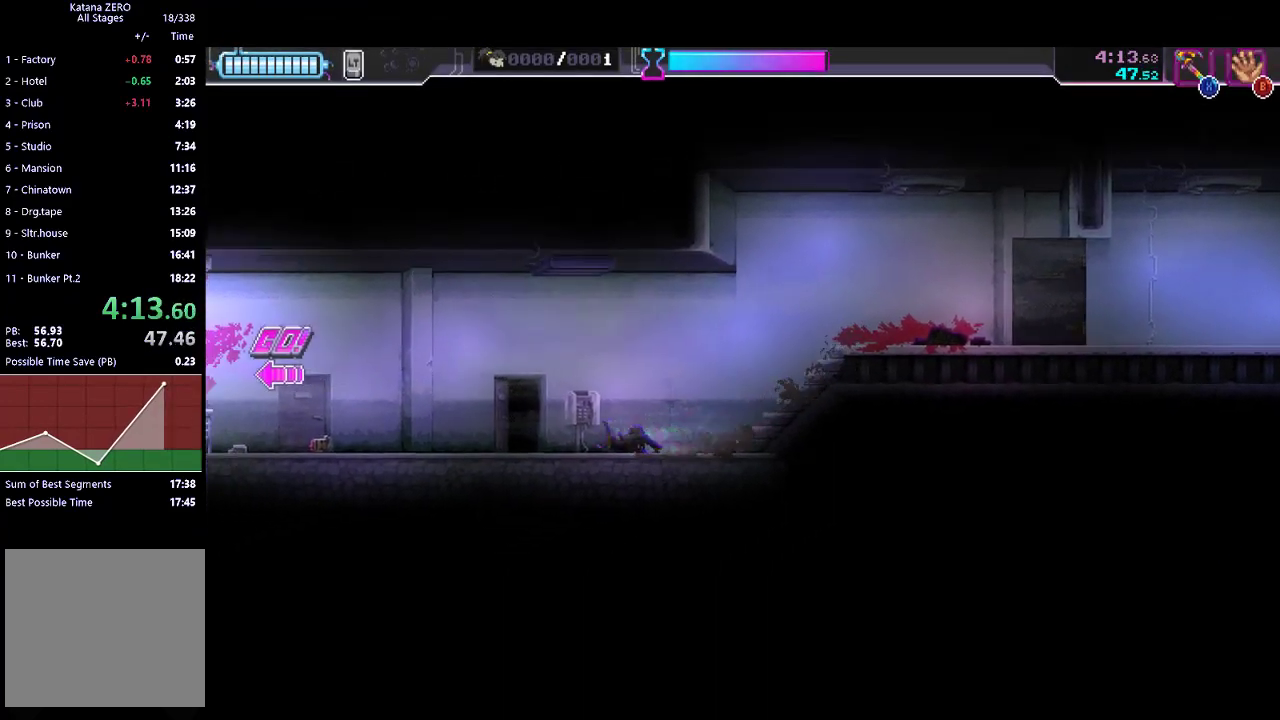
{"buttons": [], "left_stick": "left", "button_events": [[200, "R2", "down"], [400, "R2", "up"]]}
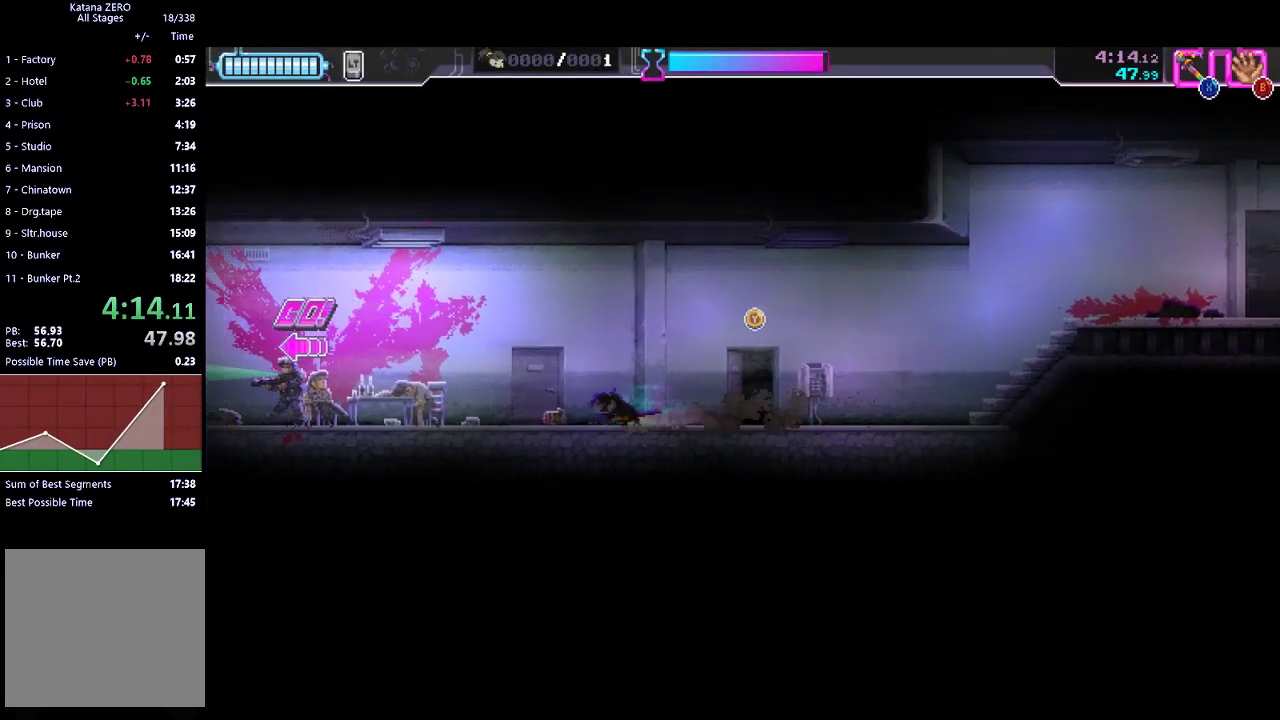
{"buttons": ["R2"], "left_stick": "left", "button_events": [[67, "R2", "down"], [300, "R2", "up"], [500, "R2", "down"]]}
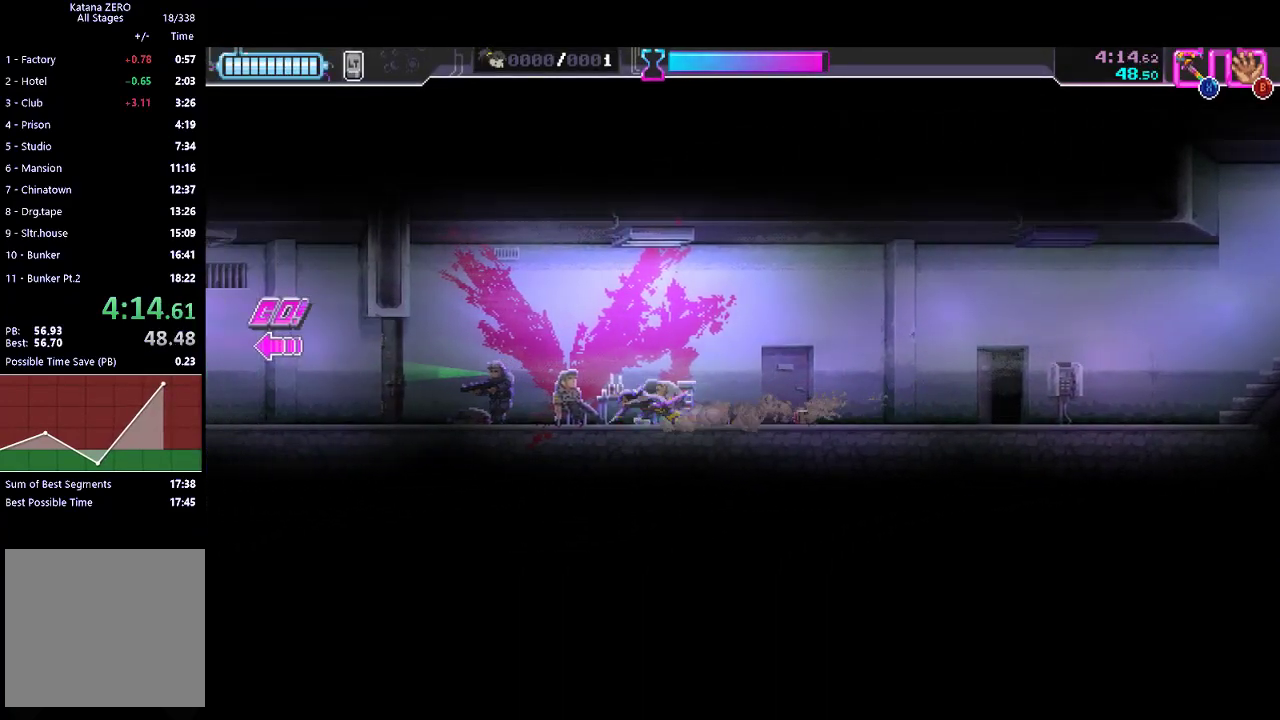
{"buttons": ["R2"], "left_stick": "left", "button_events": [[200, "R2", "up"], [267, "X", "down"], [400, "X", "up"], [467, "R2", "down"]]}
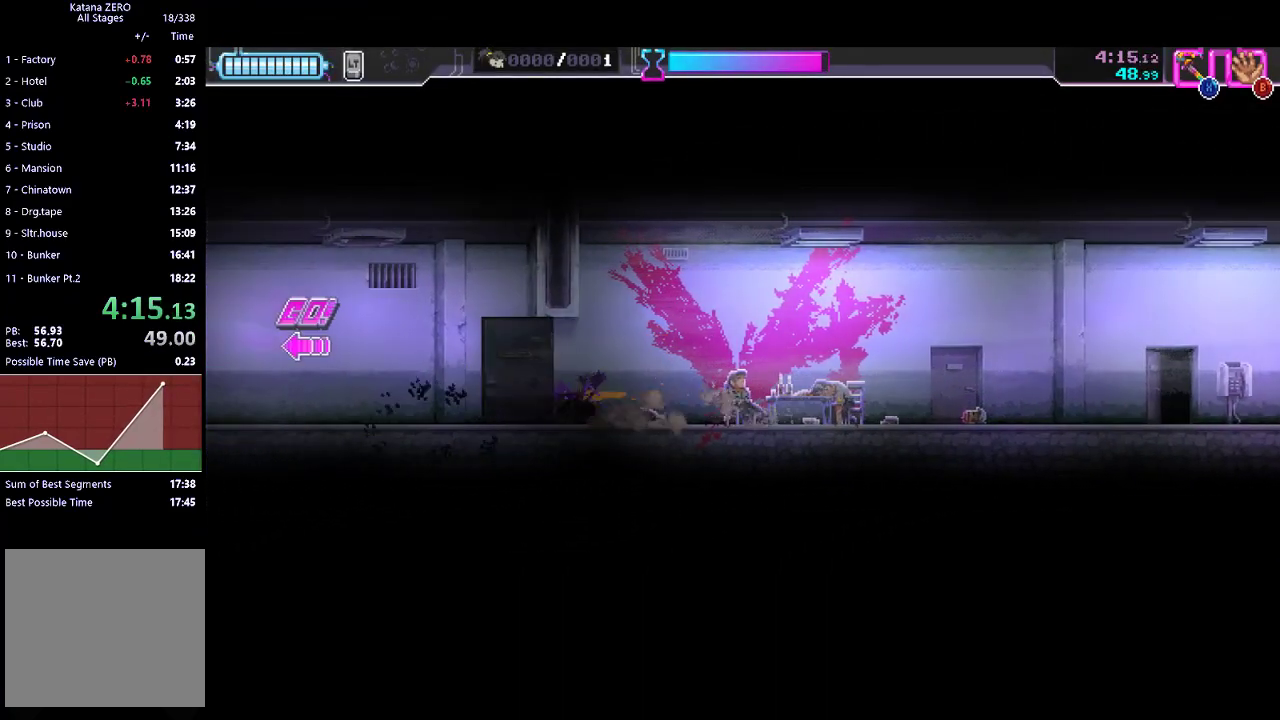
{"buttons": ["R2"], "left_stick": "left", "button_events": [[167, "R2", "up"], [367, "R2", "down"]]}
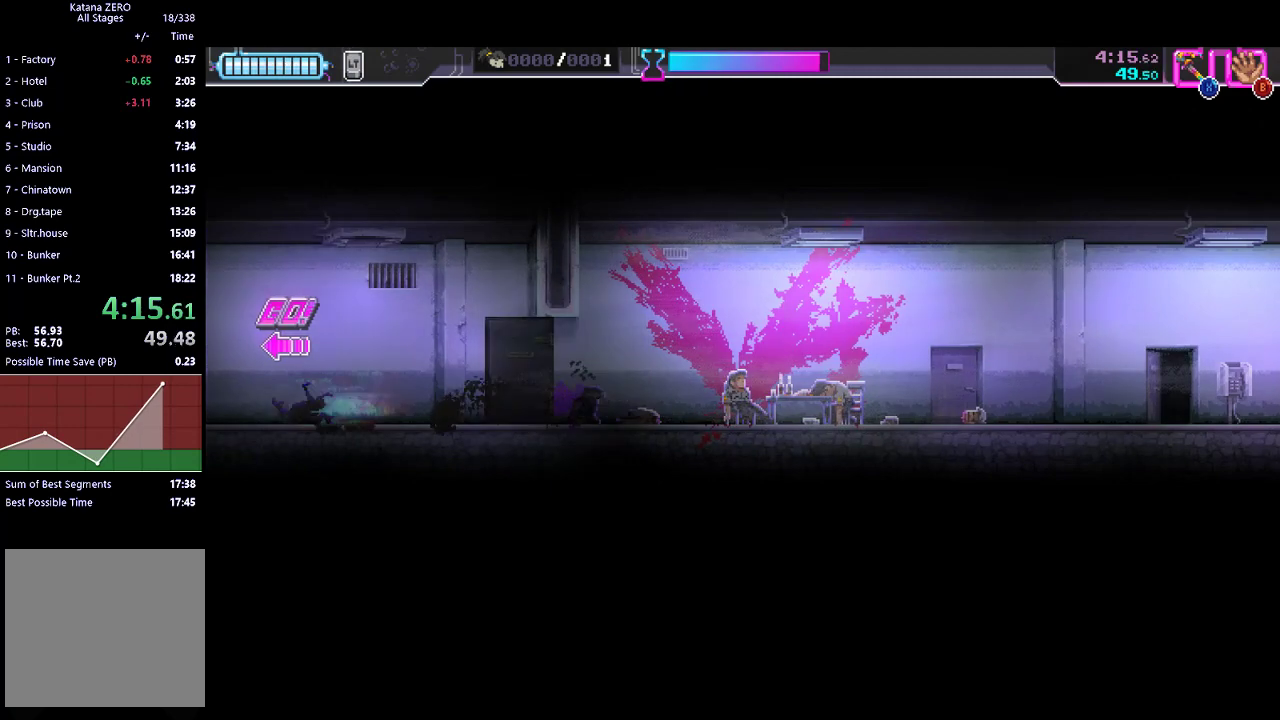
{"buttons": [], "left_stick": "left", "button_events": [[100, "R2", "up"], [267, "R2", "down"], [467, "R2", "up"]]}
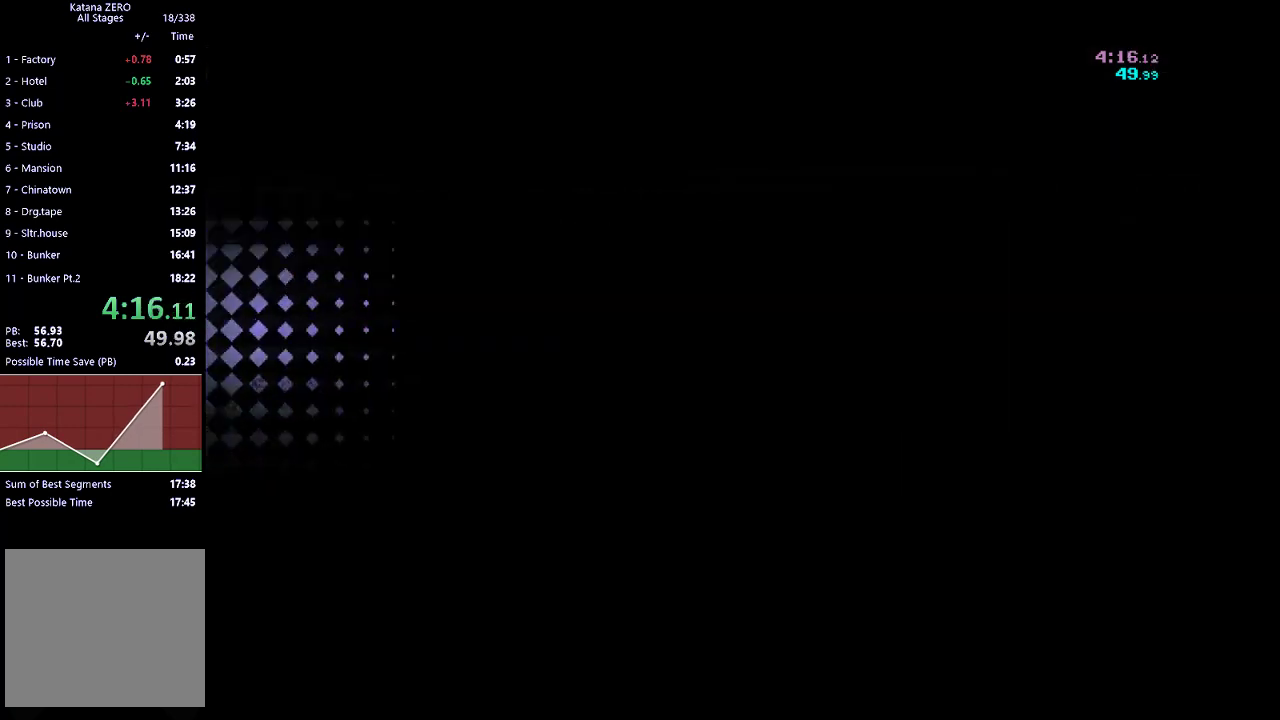
{"buttons": [], "left_stick": "left", "button_events": []}
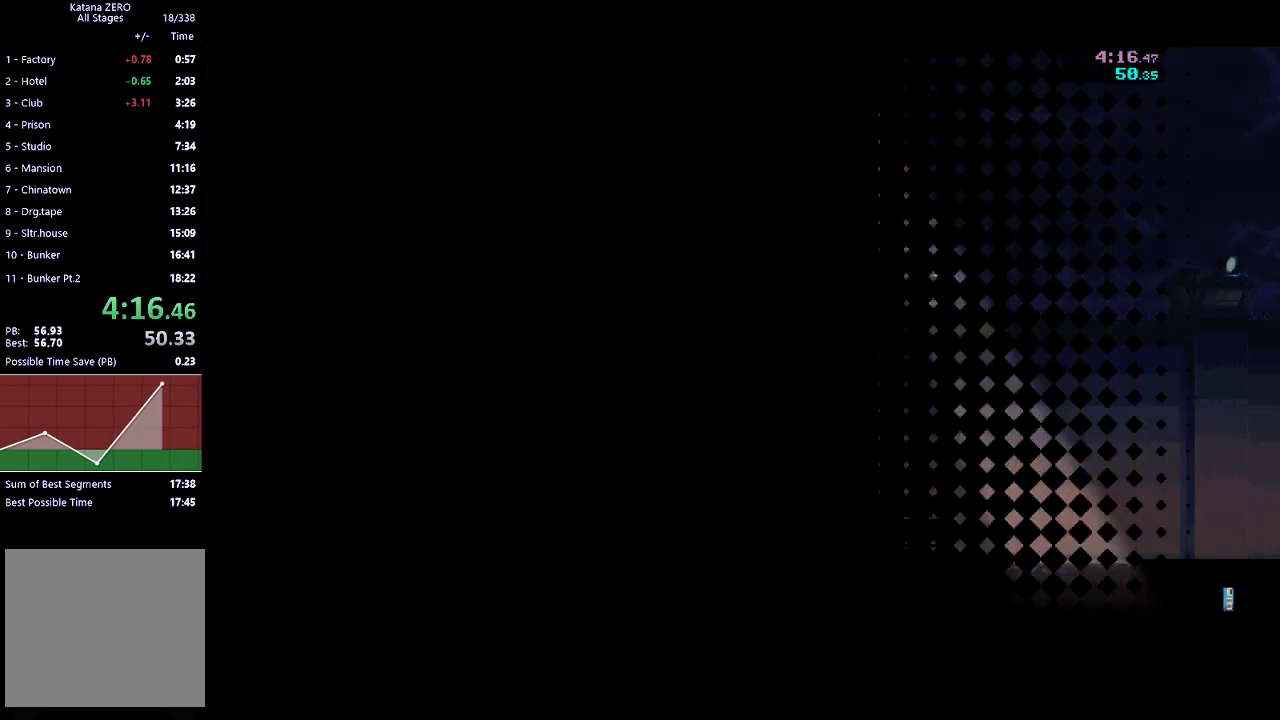
{"buttons": [], "left_stick": "left", "button_events": [[100, "R2", "down"], [267, "R2", "up"], [367, "R2", "down"], [500, "R2", "up"]]}
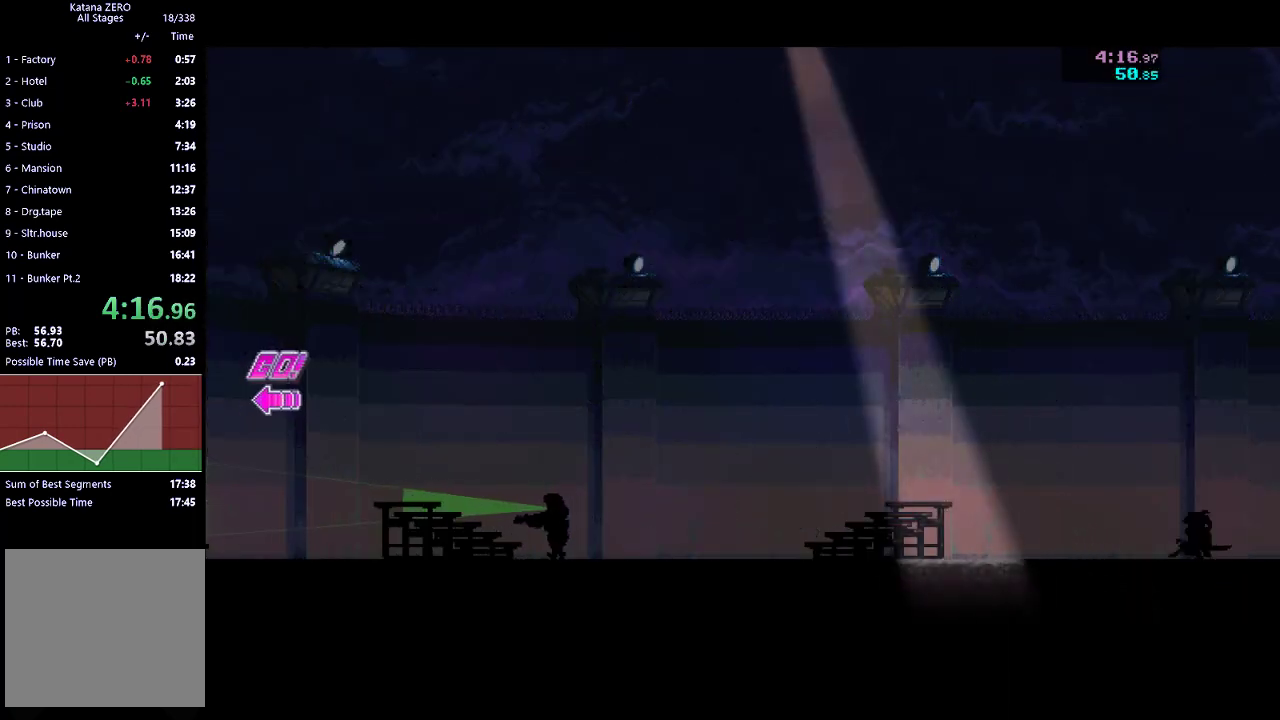
{"buttons": ["R2"], "left_stick": "left", "button_events": [[400, "R2", "down"]]}
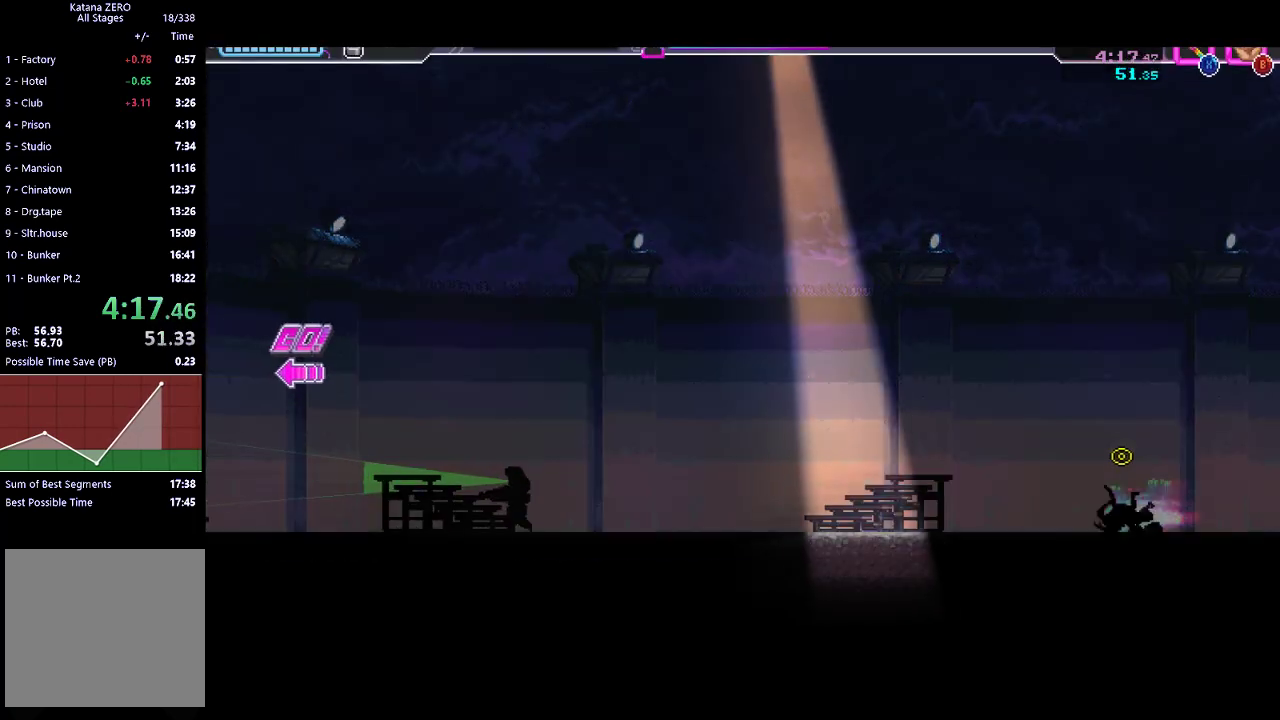
{"buttons": [], "left_stick": "left", "button_events": [[100, "R2", "up"], [300, "R2", "down"], [500, "R2", "up"]]}
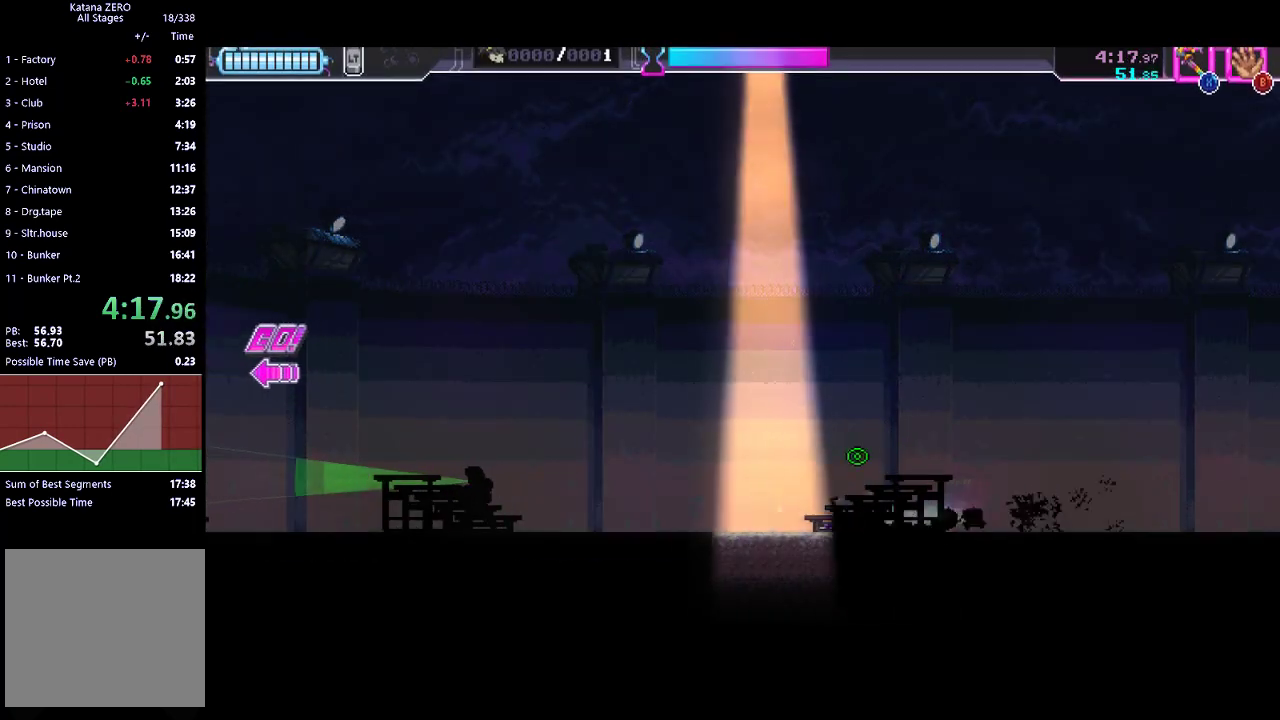
{"buttons": [], "left_stick": "left", "button_events": [[200, "R2", "down"], [400, "R2", "up"]]}
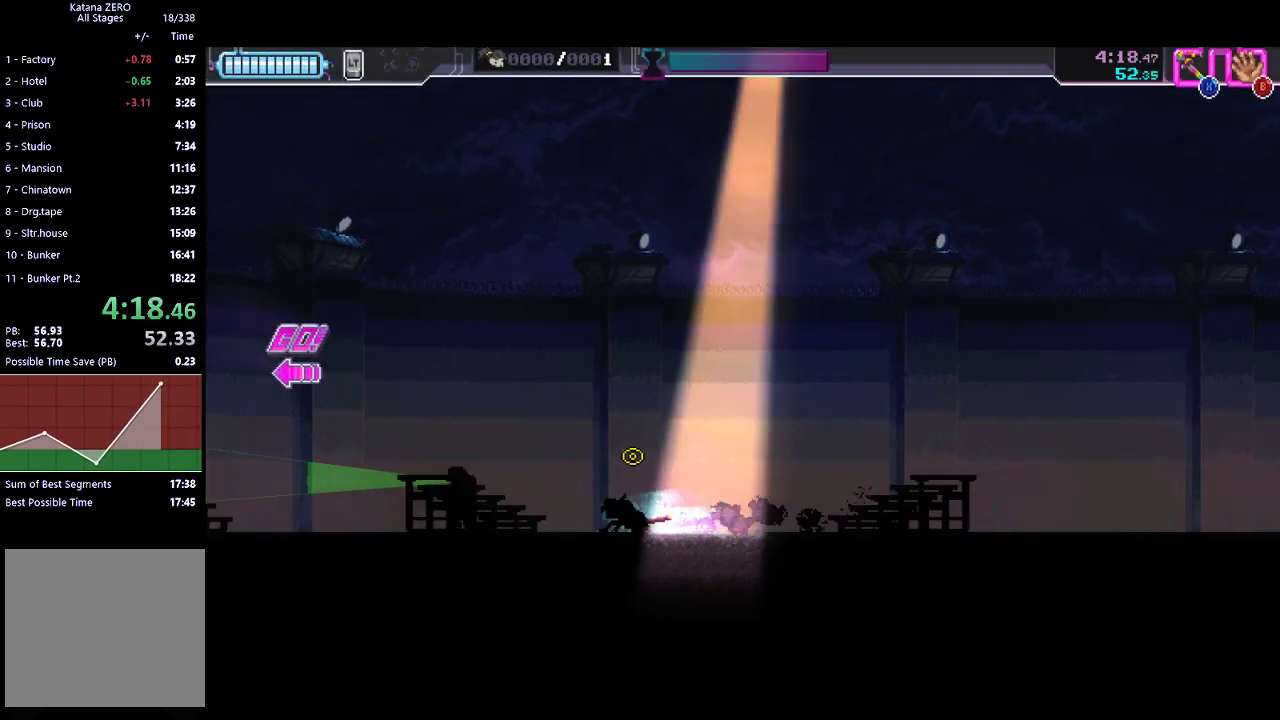
{"buttons": ["R2"], "left_stick": "left", "button_events": [[100, "R2", "down"], [267, "R2", "up"], [300, "X", "down"], [400, "X", "up"], [500, "R2", "down"]]}
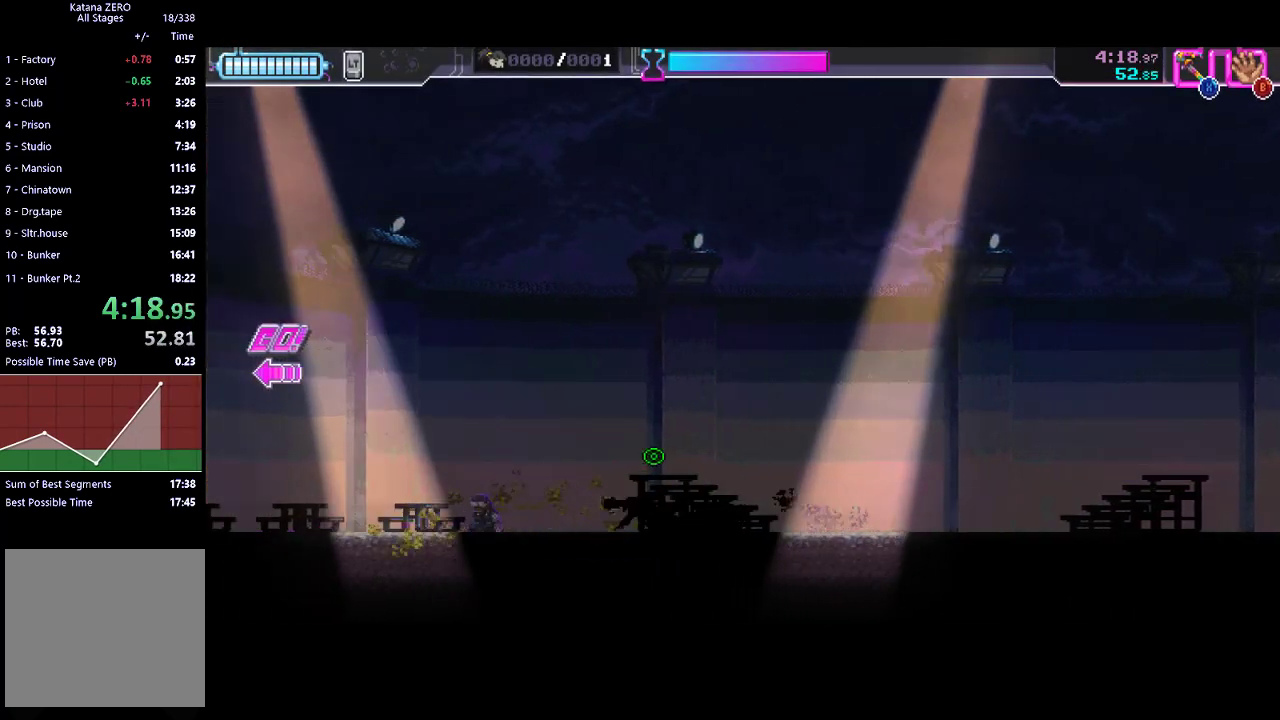
{"buttons": ["R2"], "left_stick": "left", "button_events": [[200, "R2", "up"], [433, "R2", "down"]]}
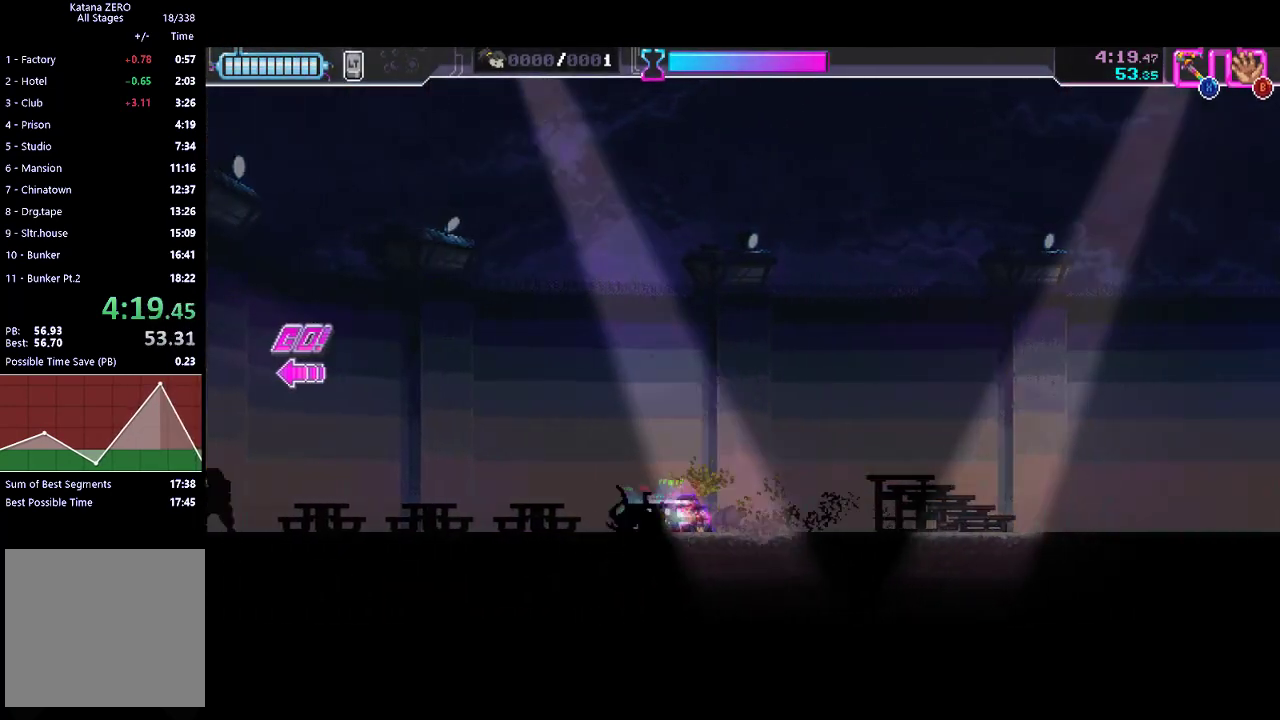
{"buttons": ["R2"], "left_stick": "left", "button_events": [[133, "R2", "up"], [333, "R2", "down"]]}
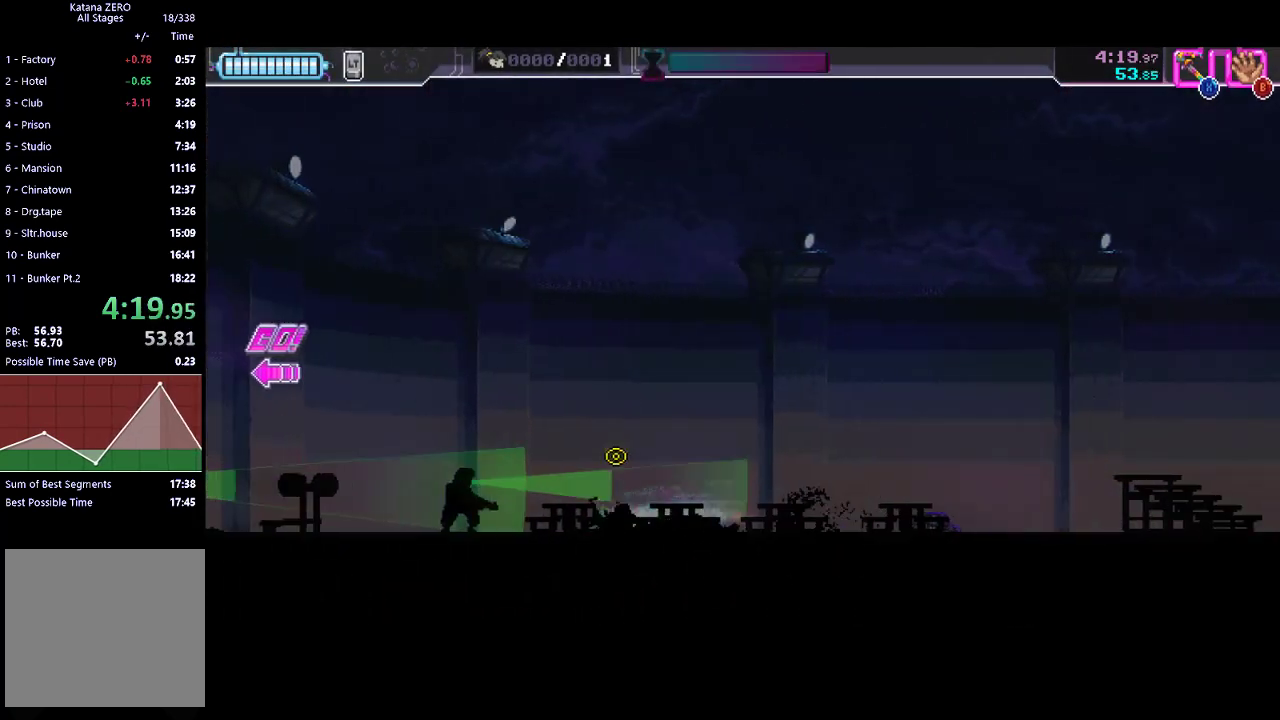
{"buttons": ["R2"], "left_stick": "left", "button_events": [[33, "R2", "up"], [100, "X", "down"], [167, "X", "up"], [300, "R2", "down"]]}
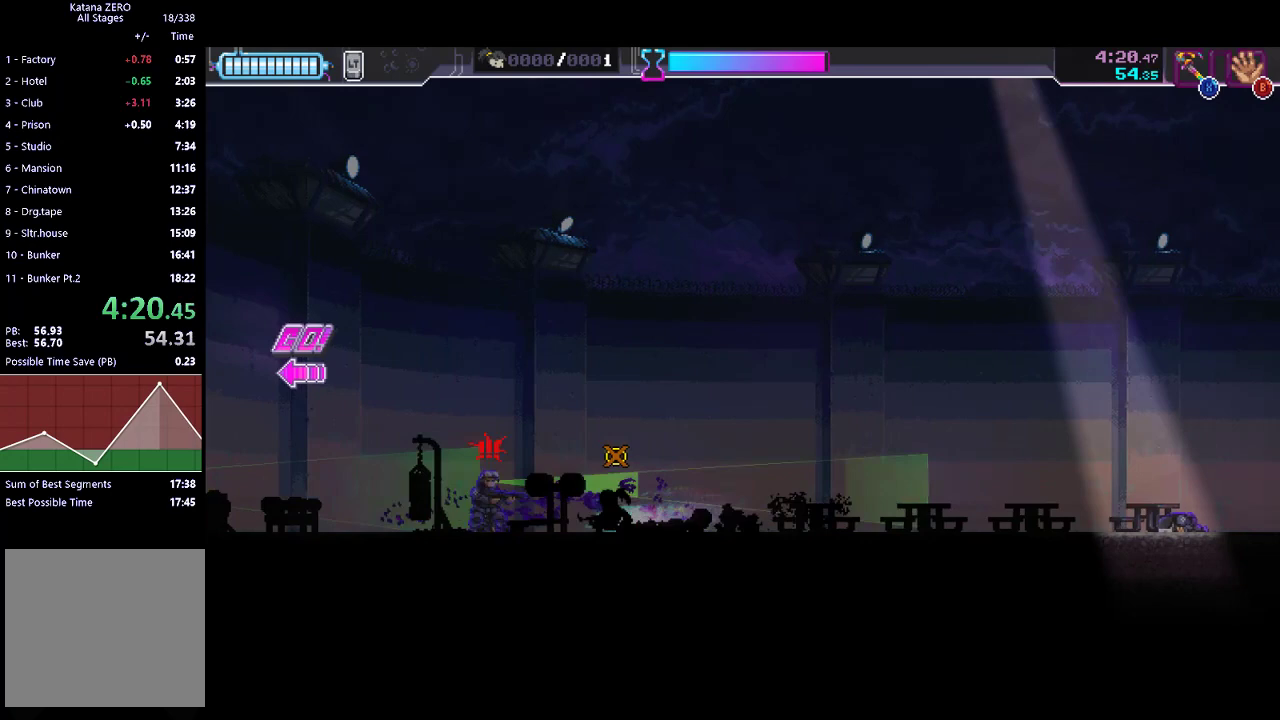
{"buttons": [], "left_stick": "left", "button_events": [[33, "R2", "up"], [100, "X", "down"], [200, "X", "up"], [233, "R2", "down"], [467, "R2", "up"]]}
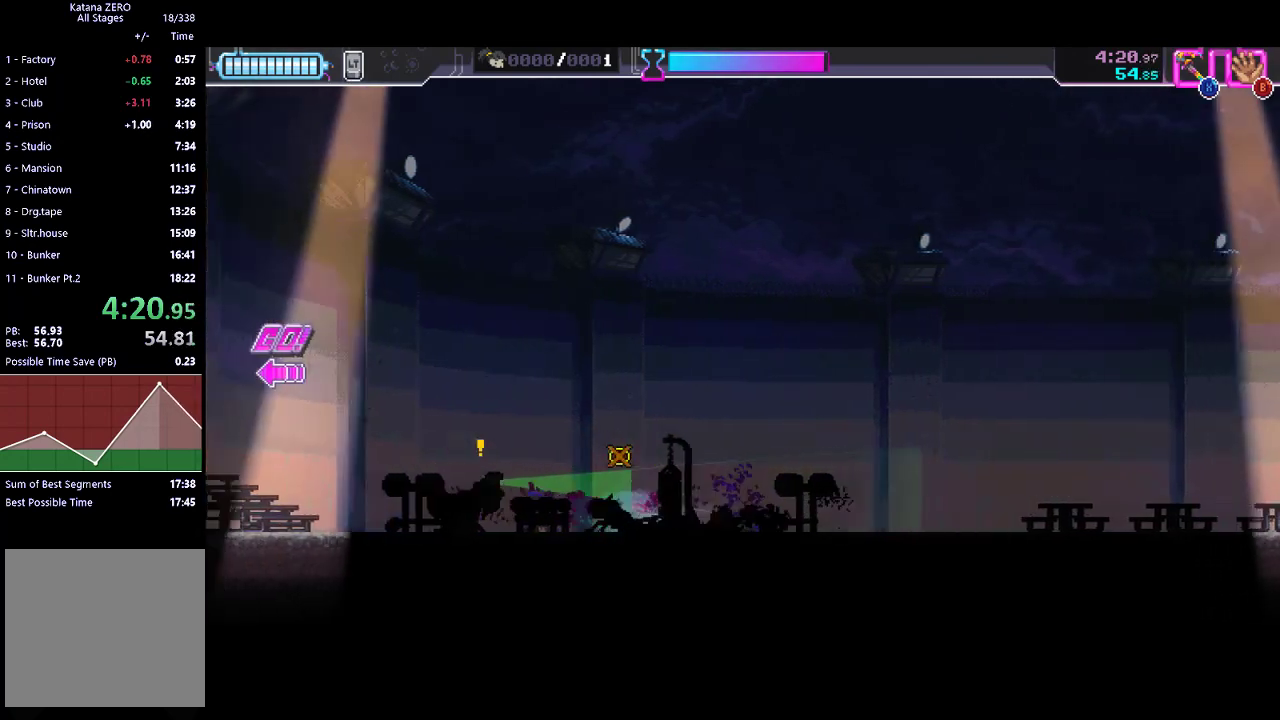
{"buttons": [], "left_stick": "left", "button_events": [[67, "X", "down"], [200, "X", "up"], [267, "R2", "down"], [467, "R2", "up"]]}
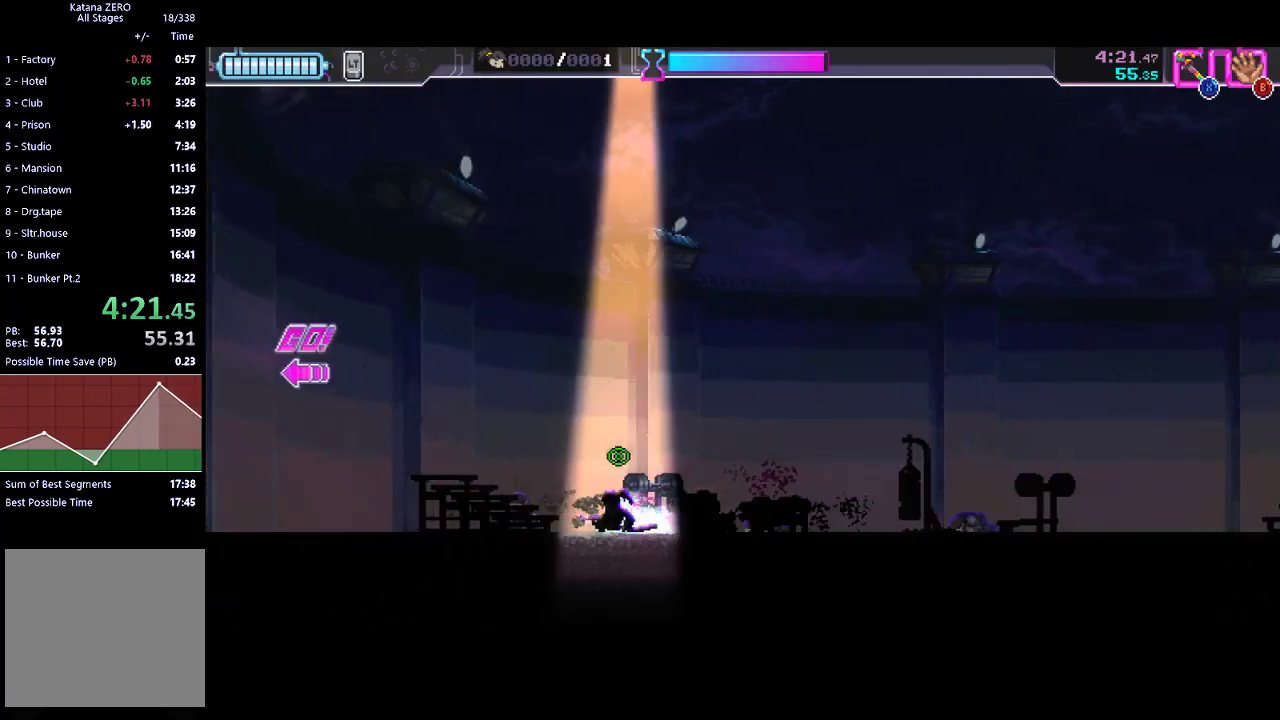
{"buttons": [], "left_stick": "left", "button_events": [[167, "R2", "down"], [367, "R2", "up"]]}
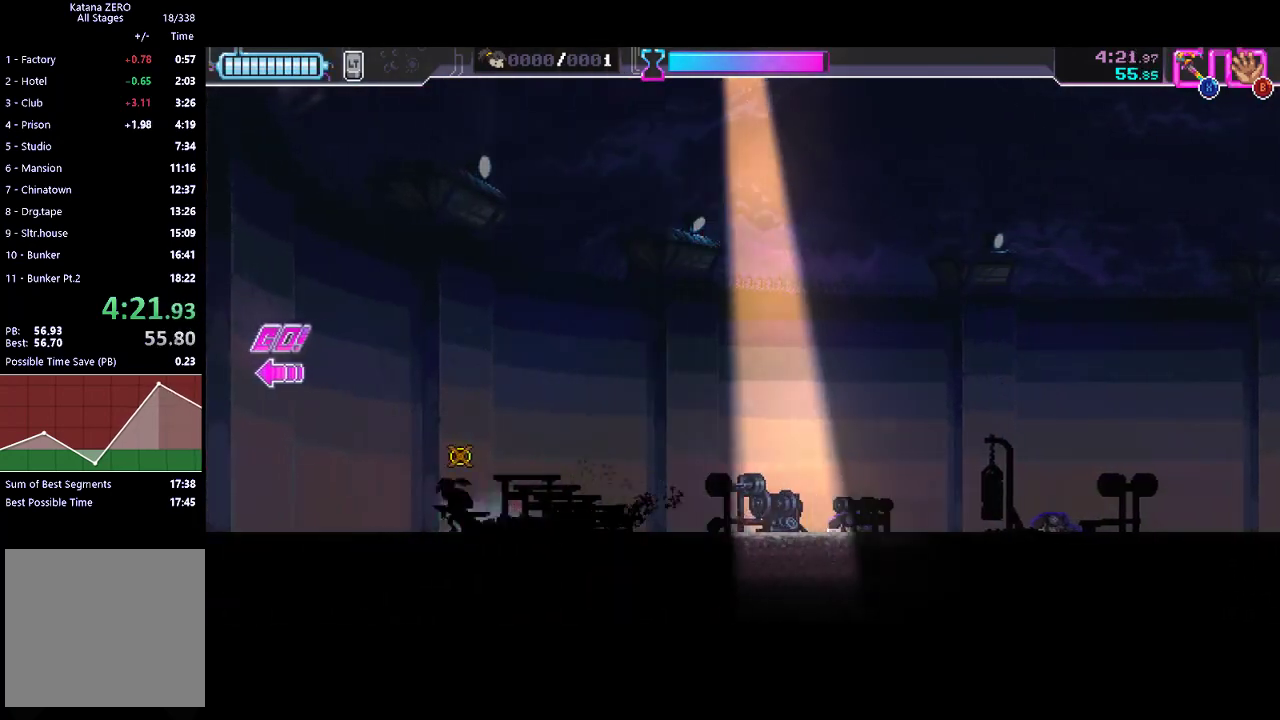
{"buttons": ["R2"], "left_stick": "left", "button_events": [[67, "R2", "down"], [300, "R2", "up"], [433, "R2", "down"]]}
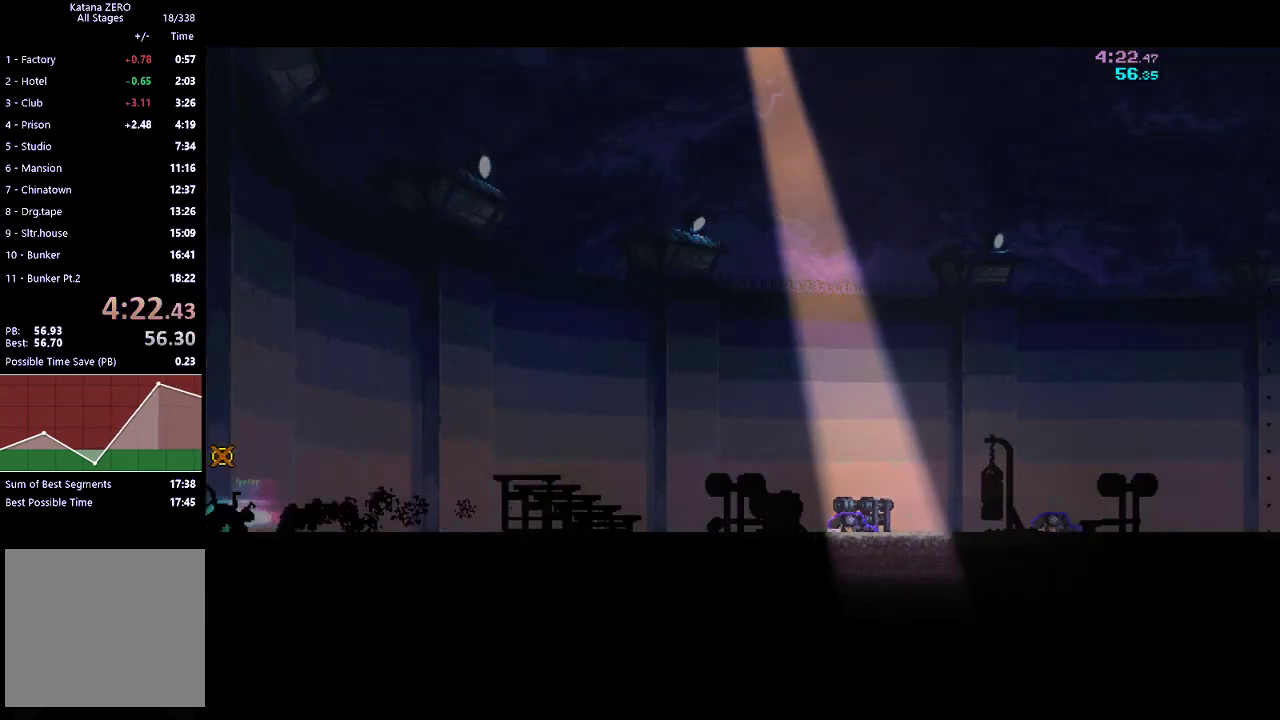
{"buttons": [], "left_stick": "left", "button_events": [[233, "R2", "up"]]}